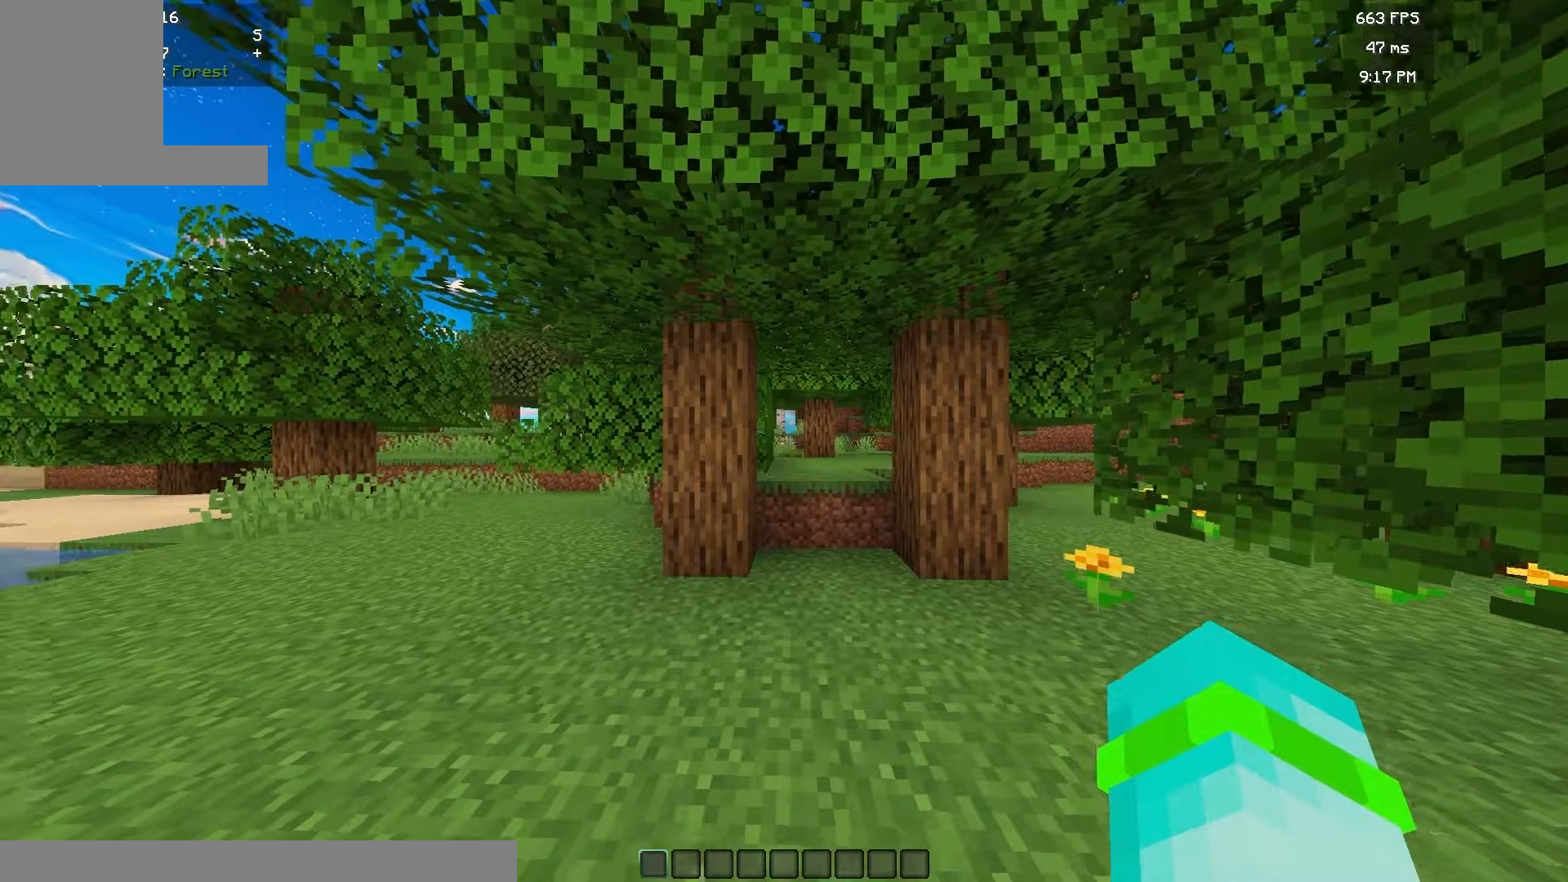
Gameplay with keyboard and mouse; each line is a JSON object with the keys and mouse buttons held at the frame after it. "events" lists presses ("down") and releases ("up") of "a", "d", "s", "w", "mouse_left" and "mouse_right" between this image and that frame as [ms after this image, input, new state], when the widget could be followed in between. "mouse_left", "mouse_right" = the "left", "right" buttons of the "mouse" list. No other keys are recorded. Fast repeated clicks can show as one long hold. Mouse movement is not recorded.
{"keys": [], "mouse": [], "events": []}
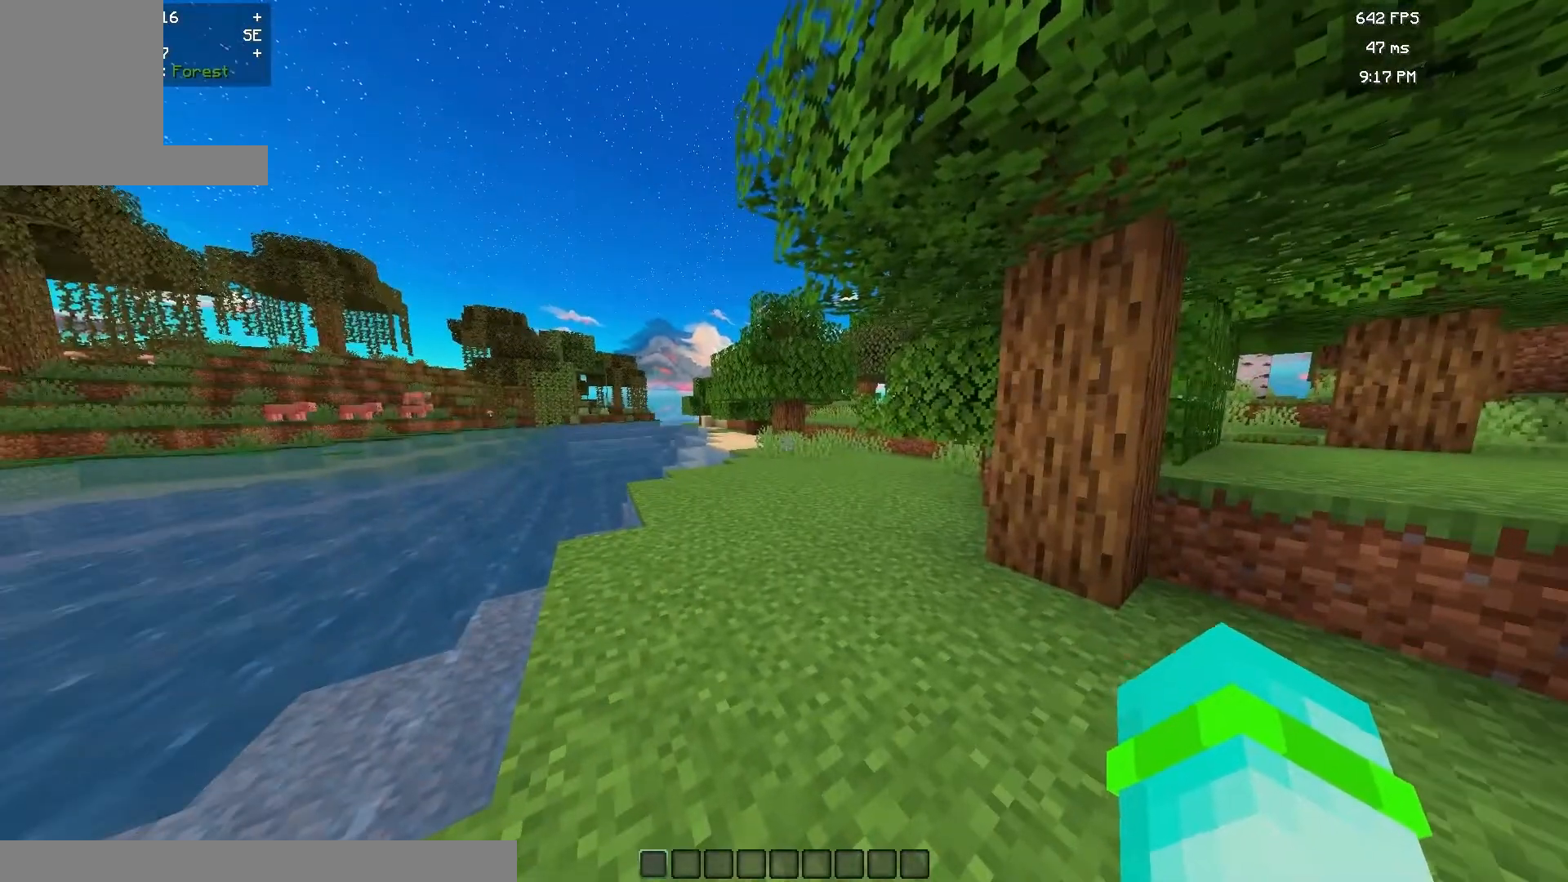
{"keys": [], "mouse": [], "events": []}
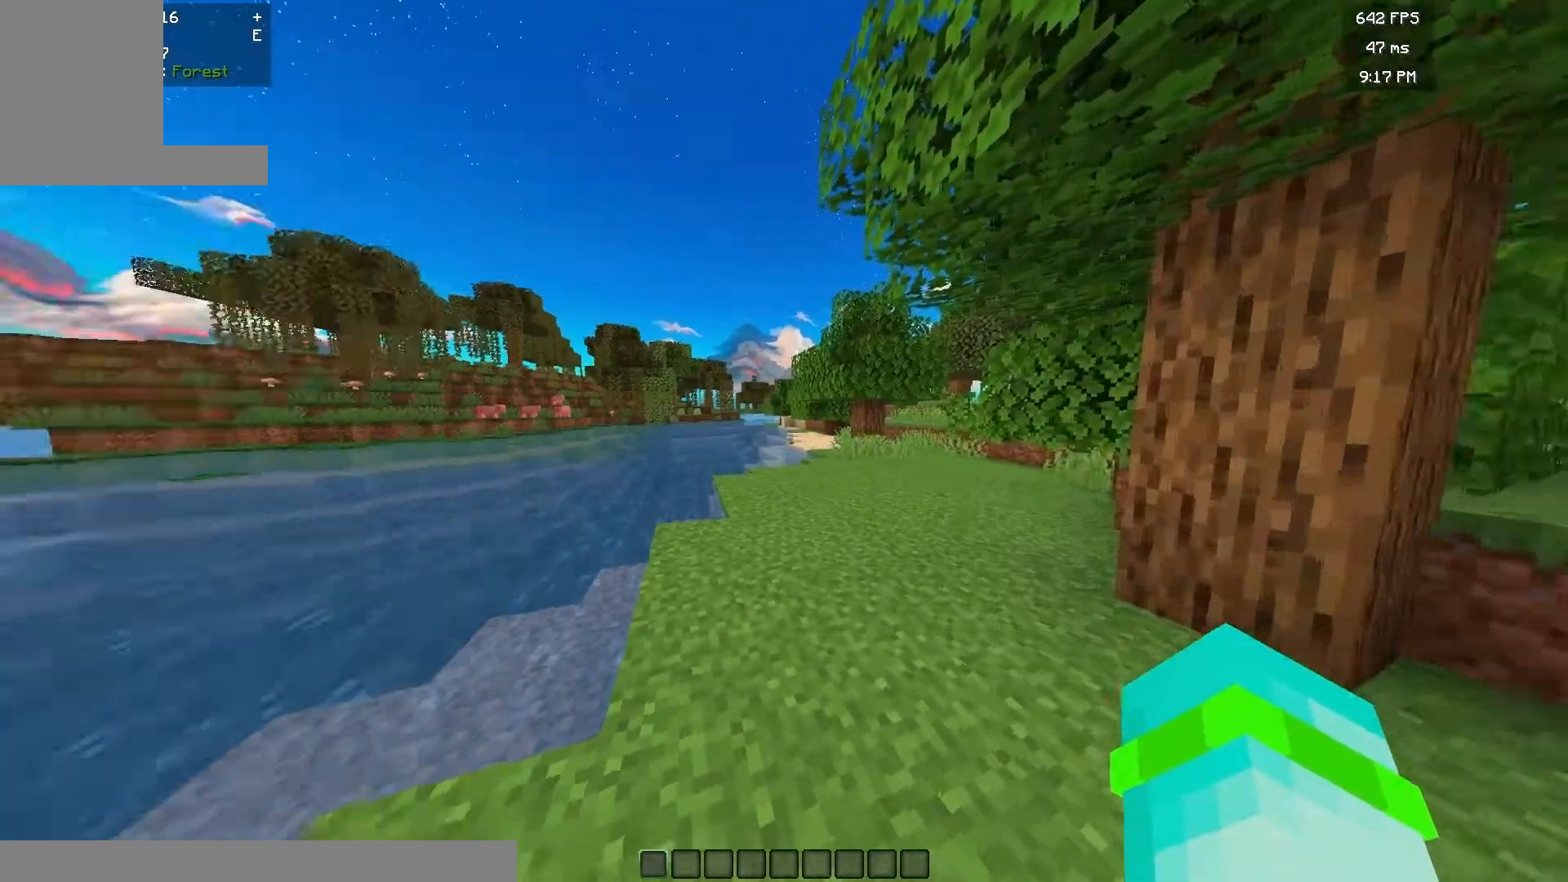
{"keys": ["w"], "mouse": [], "events": [[300, "w", "down"]]}
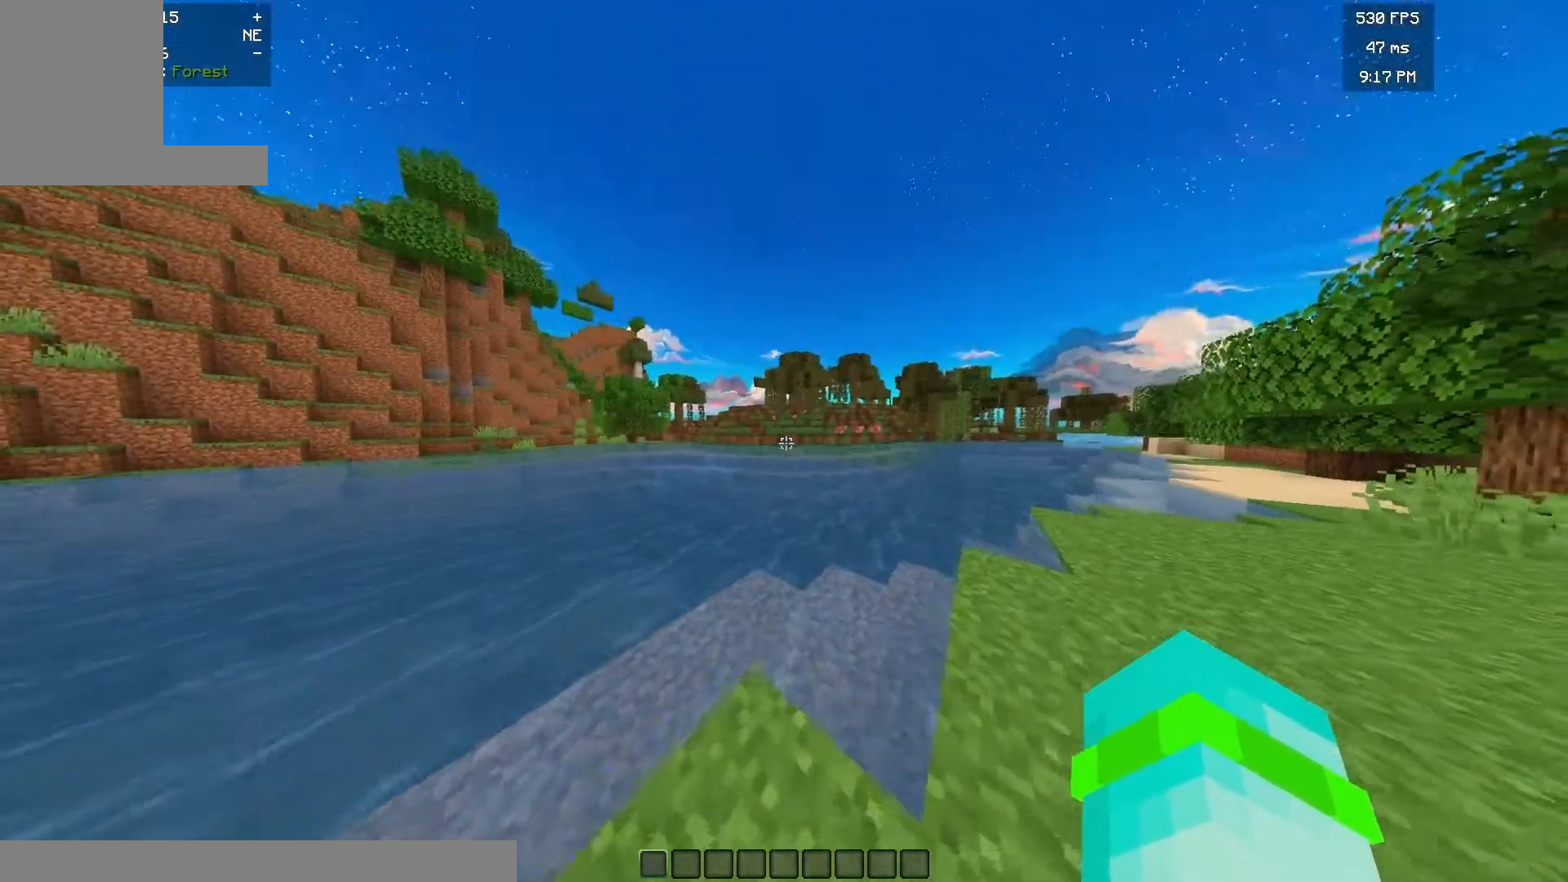
{"keys": [], "mouse": [], "events": [[67, "w", "up"]]}